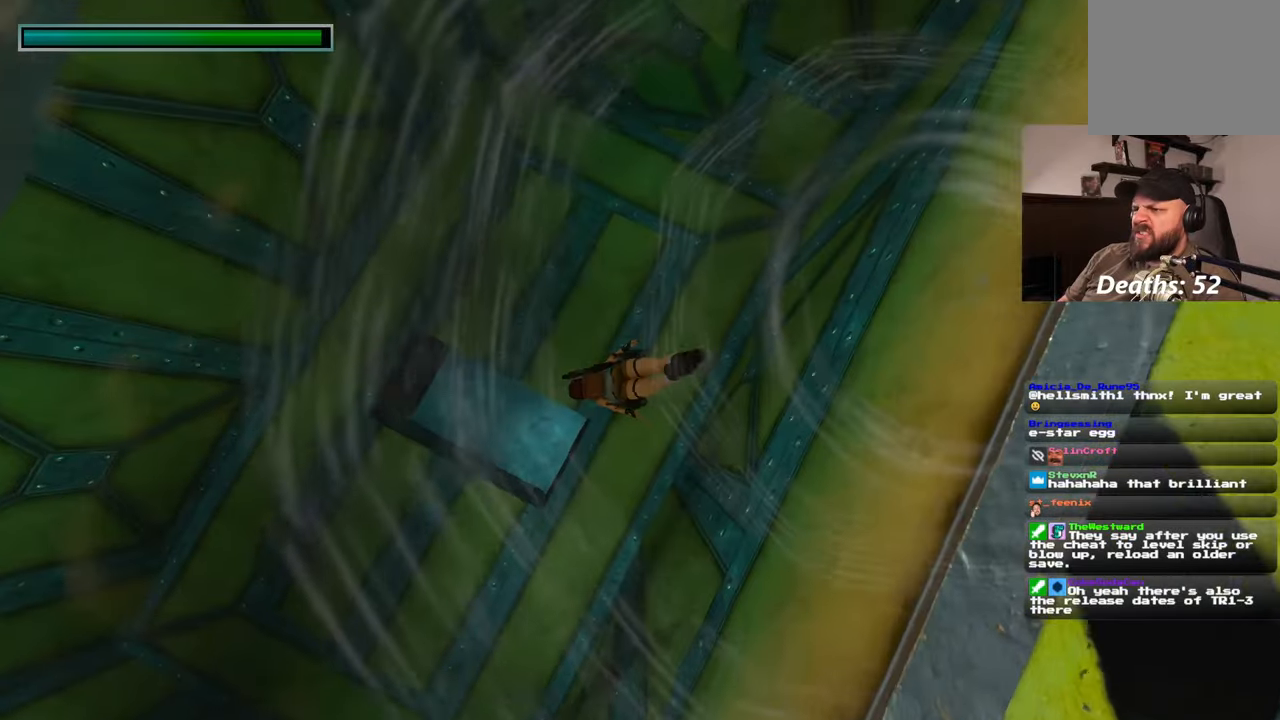
Gameplay with a controller (PlayStation layout); each line is a JSON object with the inputs held at the frame after it (dt_ms = milliseconds from this image to that frame). "events" lists button and stick changes between this image and that frame as [ms after this image, input, new state], when the widget could be followed in between. Not read: L2 L3 R2 R3 right_stick.
{"dt_ms": 500, "buttons": [], "left_stick": "up-left", "events": []}
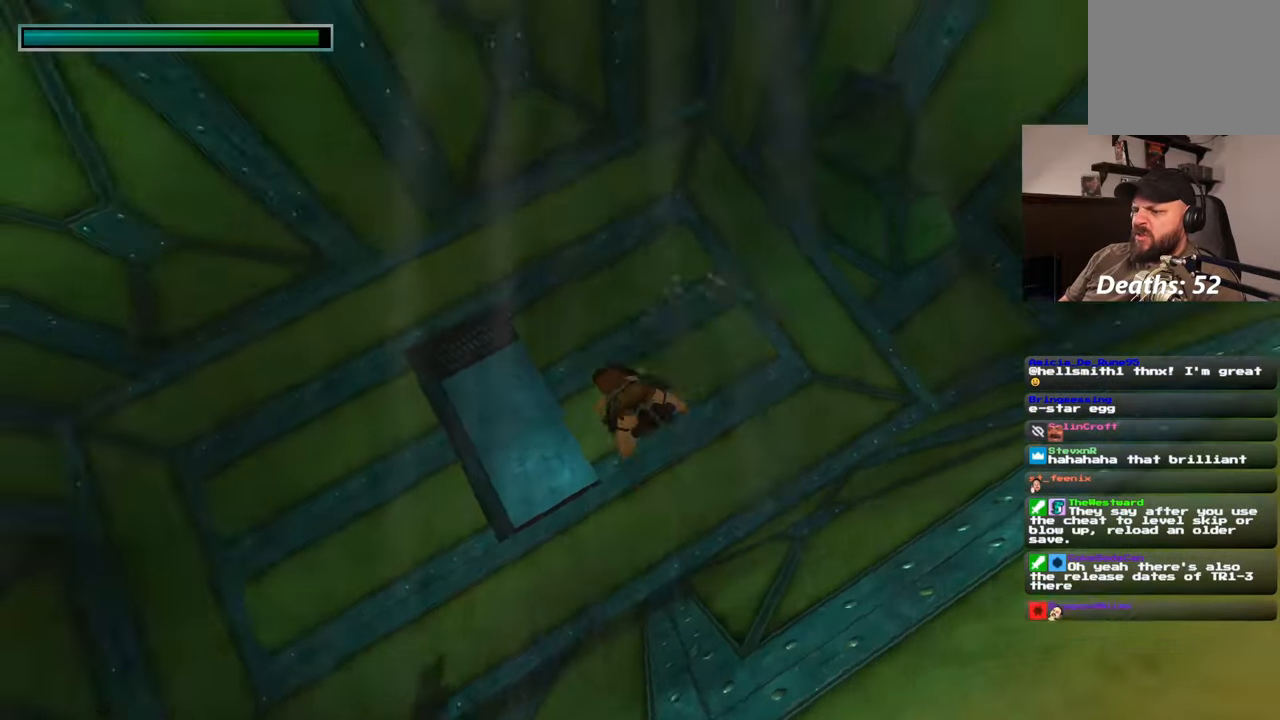
{"dt_ms": 500, "buttons": [], "left_stick": "up-left", "events": []}
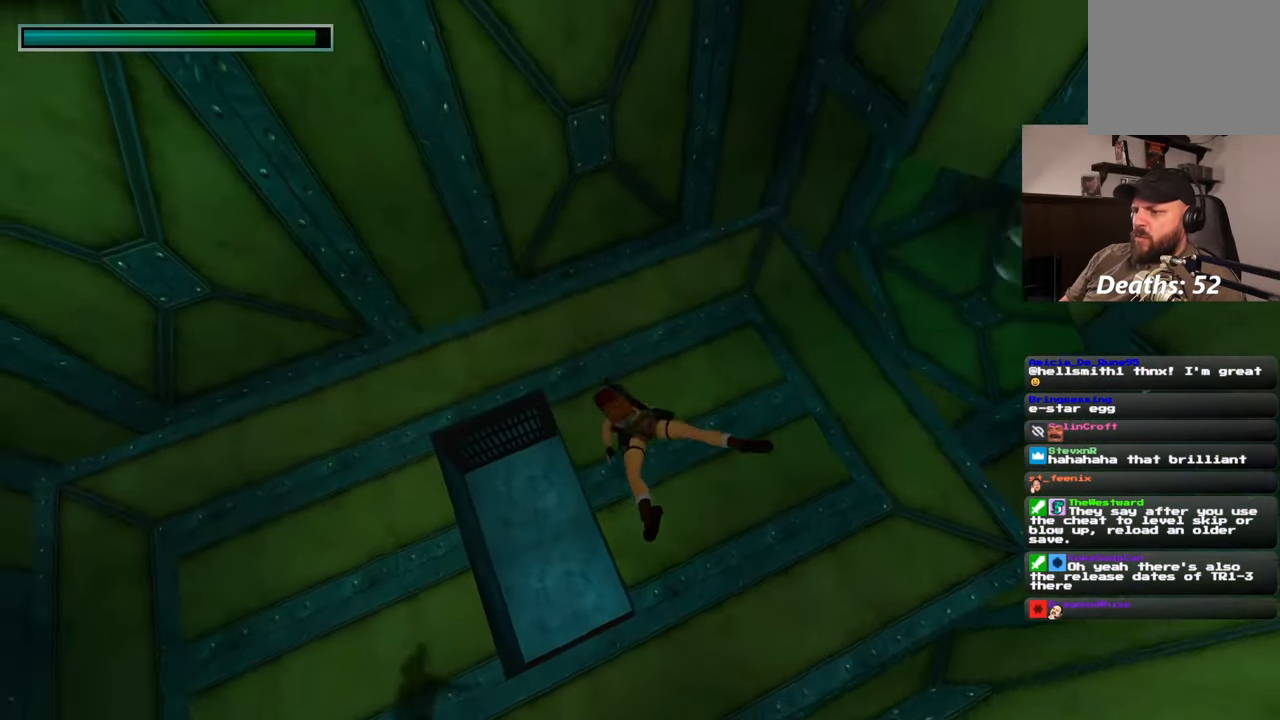
{"dt_ms": 500, "buttons": [], "left_stick": "up", "events": [[267, "left_stick", "up"]]}
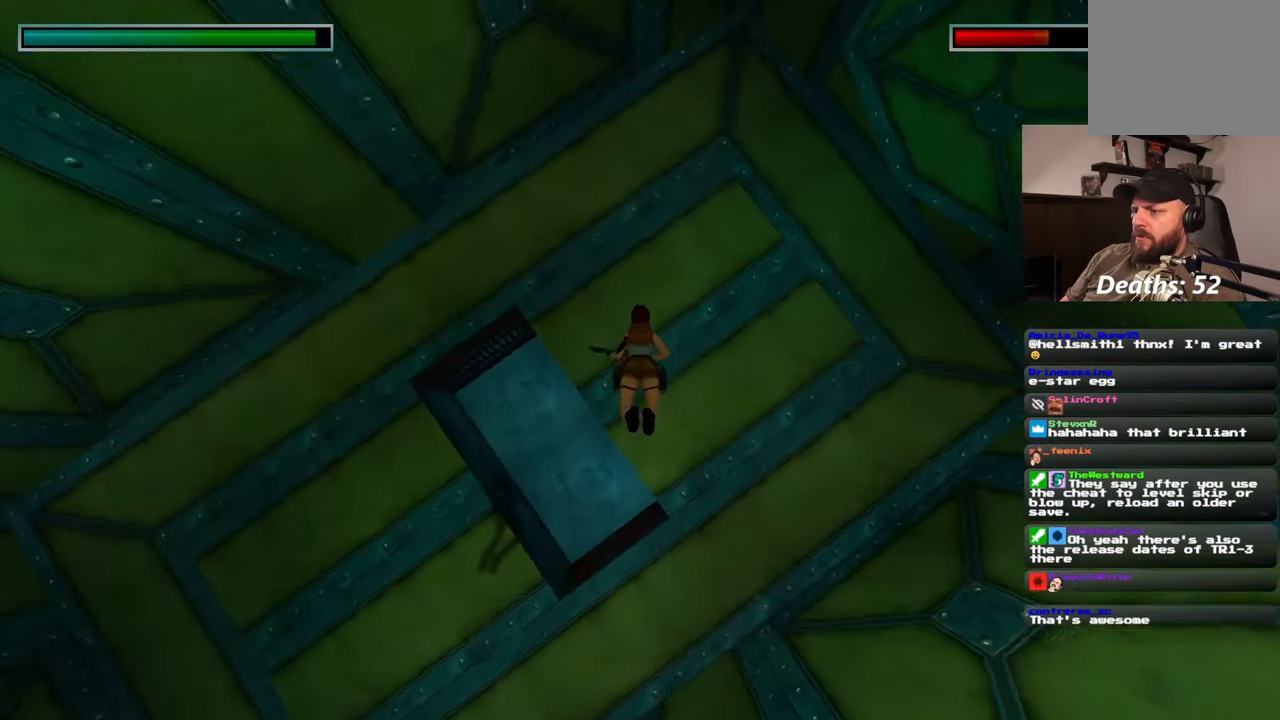
{"dt_ms": 1000, "buttons": [], "left_stick": "up", "events": []}
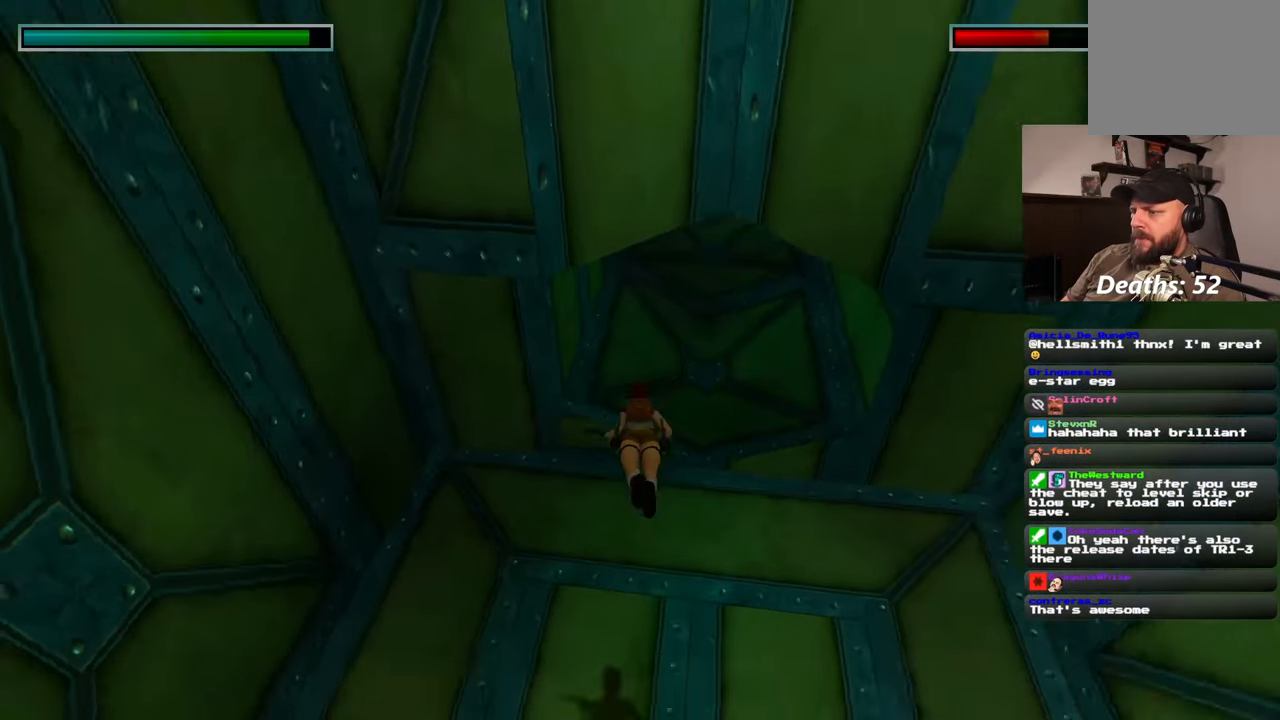
{"dt_ms": 500, "buttons": [], "left_stick": "up", "events": []}